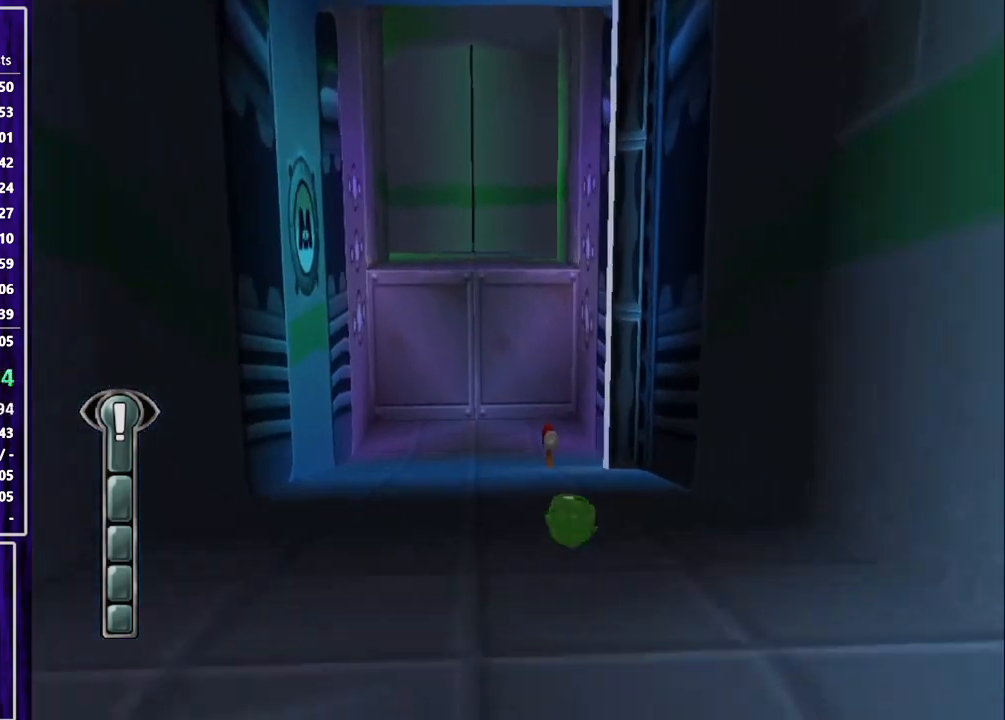
Gameplay with a controller (PlayStation layout); each line is a JSON object with the inputs held at the frame after it. "events" lists button and stick changes between this image and that frame as [ms after this image, input, new state], when the widget could be followed in between. Not read: CROSS L3 R3 right_stick.
{"buttons": ["SQUARE", "DPAD_UP"], "left_stick": "center", "events": [[133, "SQUARE", "up"], [200, "DPAD_LEFT", "down"], [233, "DPAD_LEFT", "up"], [233, "SQUARE", "down"]]}
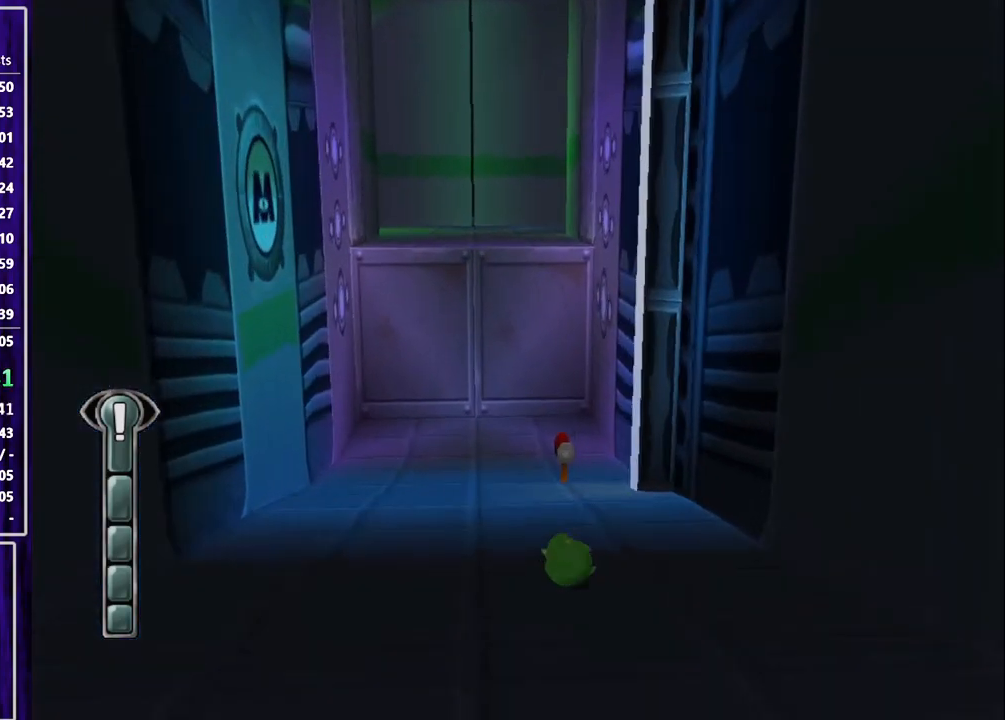
{"buttons": ["DPAD_UP"], "left_stick": "center", "events": [[500, "SQUARE", "up"]]}
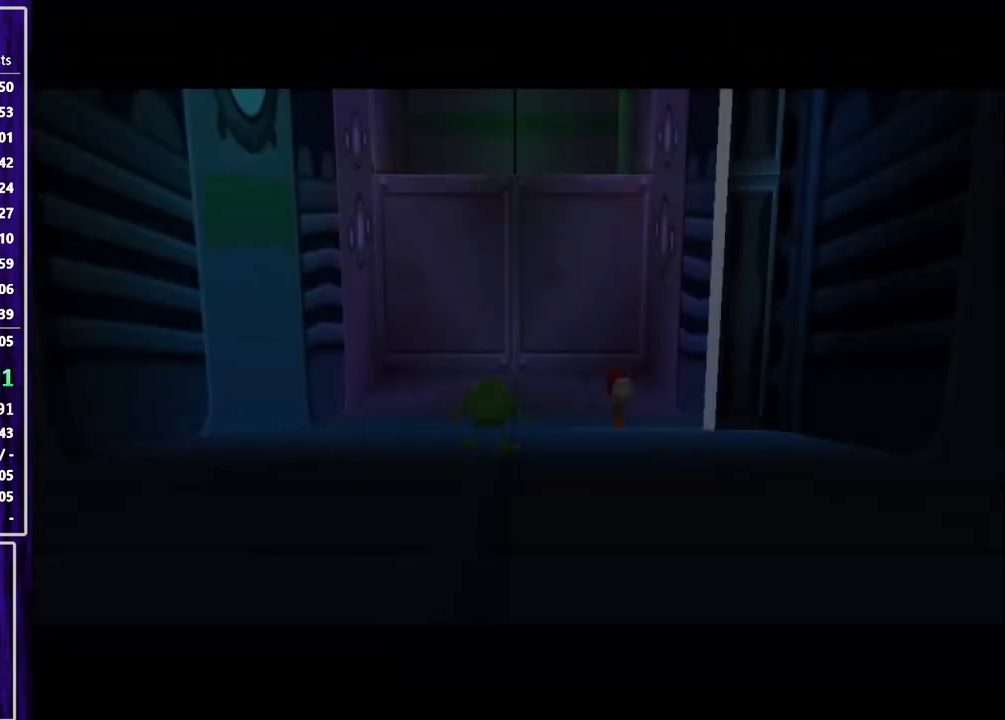
{"buttons": ["DPAD_UP"], "left_stick": "center", "events": []}
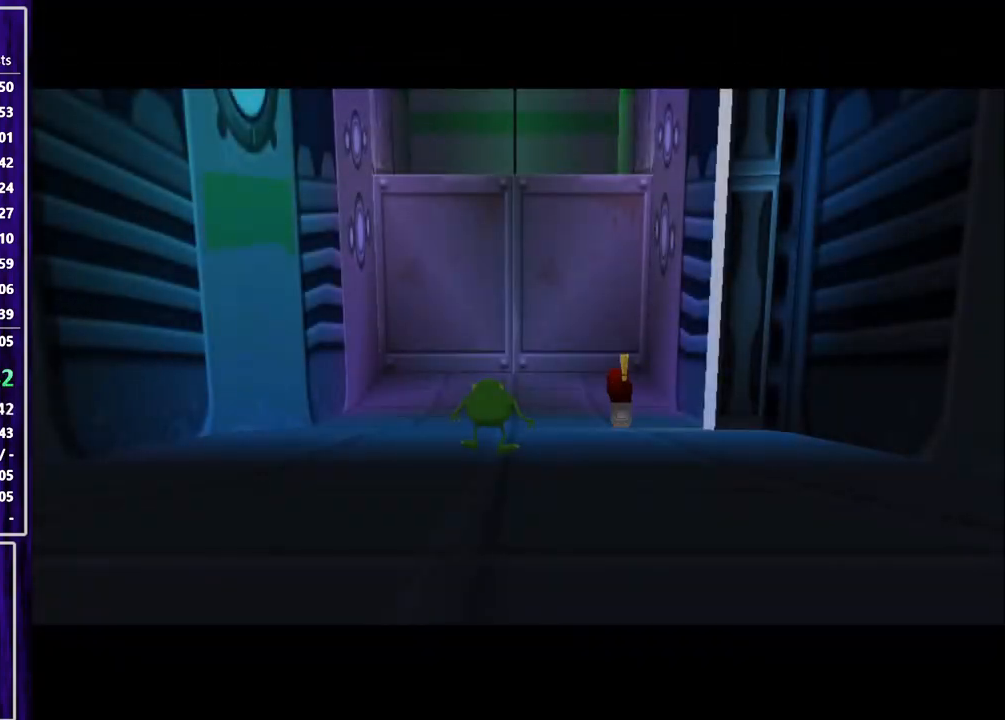
{"buttons": ["DPAD_UP"], "left_stick": "center", "events": []}
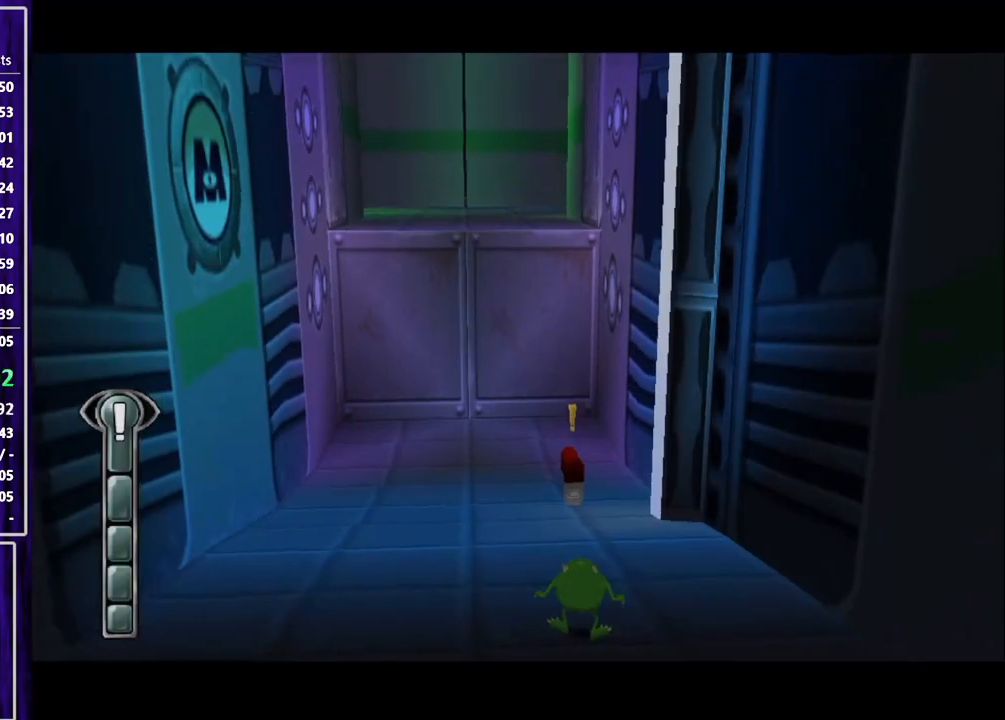
{"buttons": ["DPAD_UP"], "left_stick": "center", "events": [[300, "SQUARE", "down"], [367, "SQUARE", "up"]]}
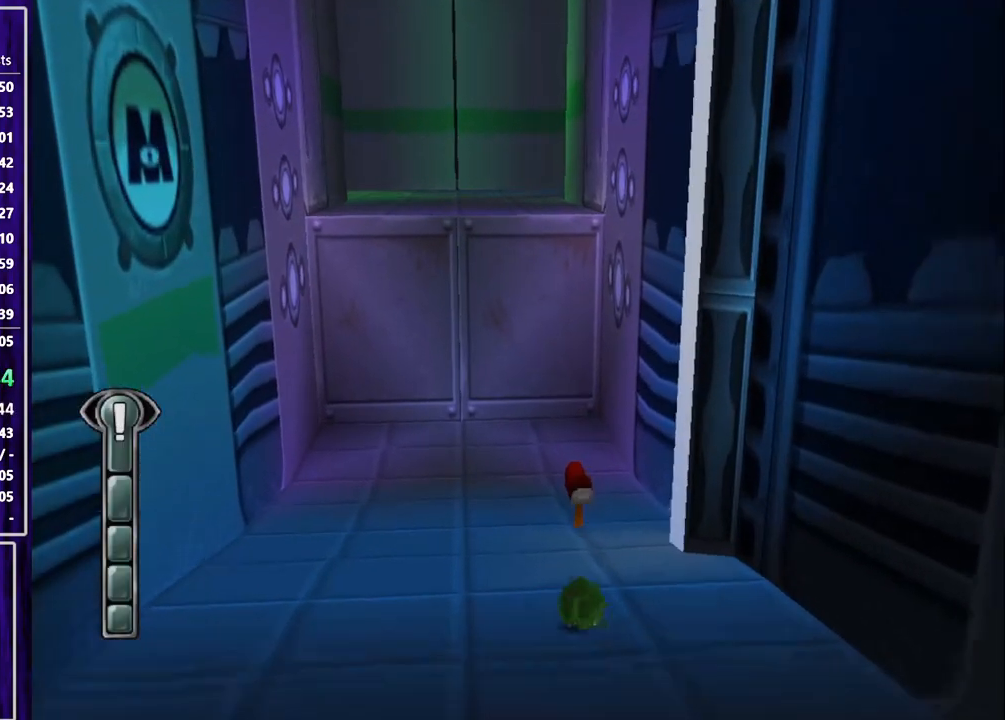
{"buttons": ["DPAD_UP"], "left_stick": "center", "events": []}
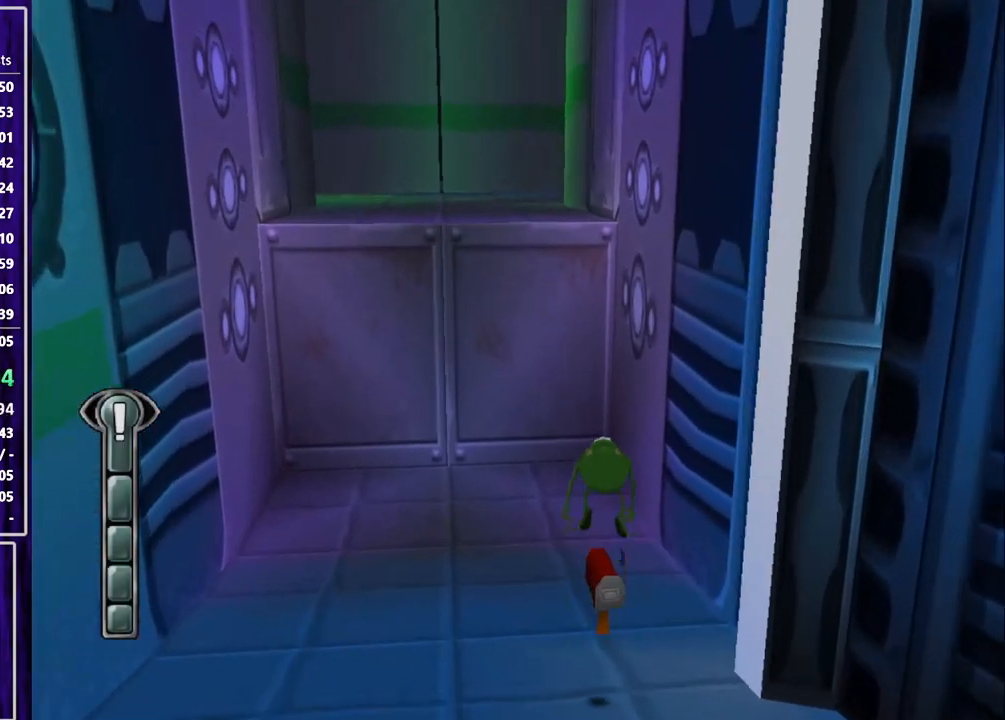
{"buttons": ["DPAD_UP"], "left_stick": "center", "events": []}
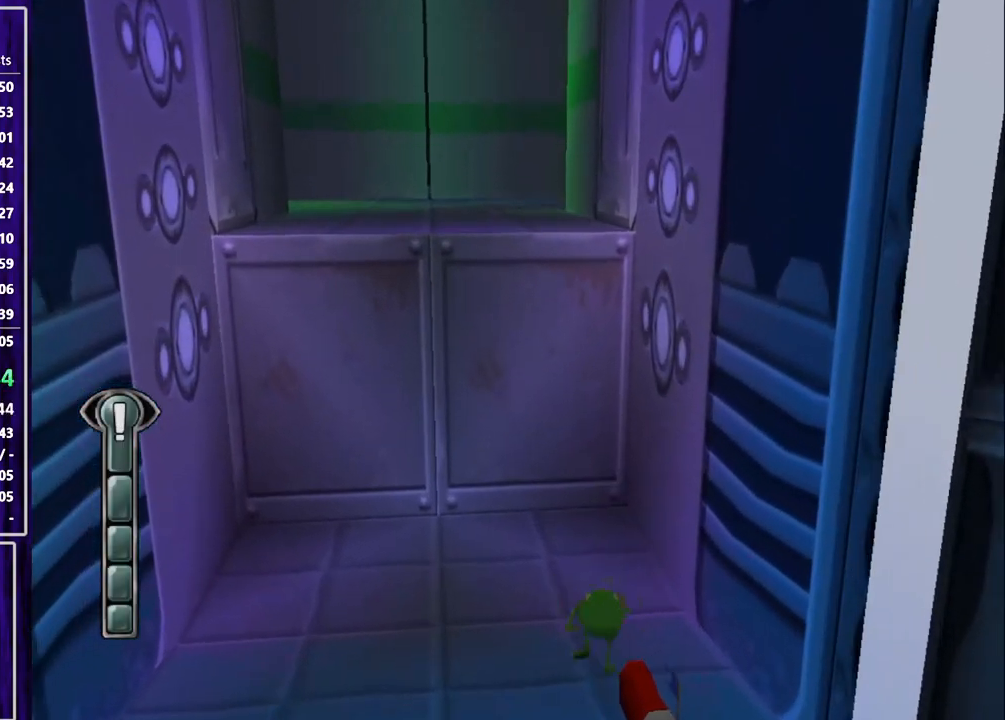
{"buttons": ["DPAD_UP"], "left_stick": "center", "events": []}
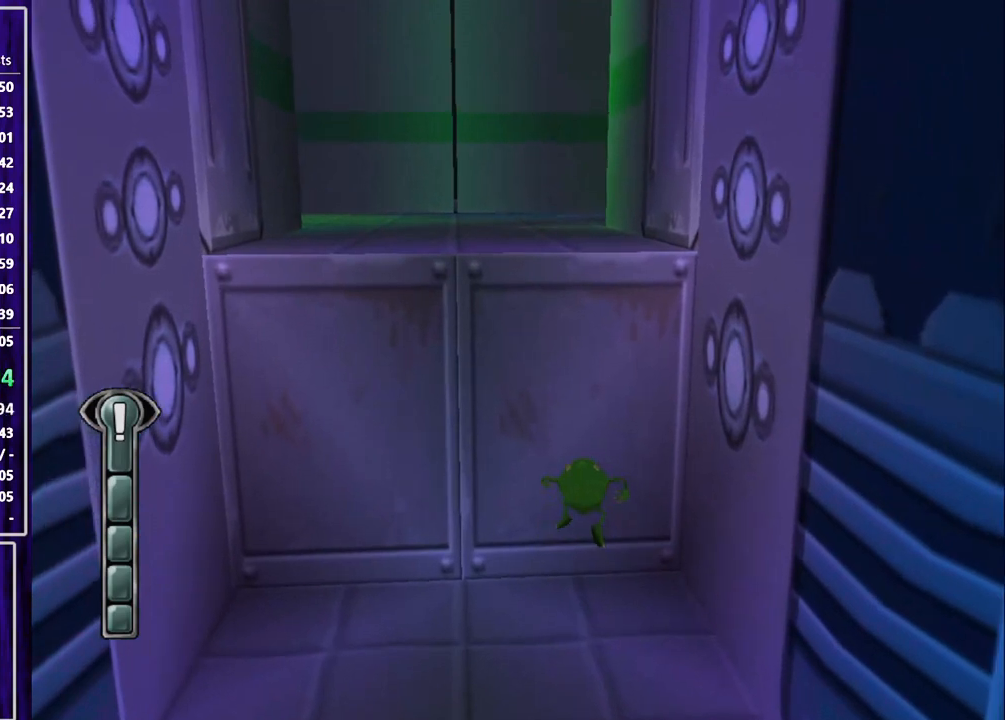
{"buttons": ["DPAD_UP"], "left_stick": "center", "events": []}
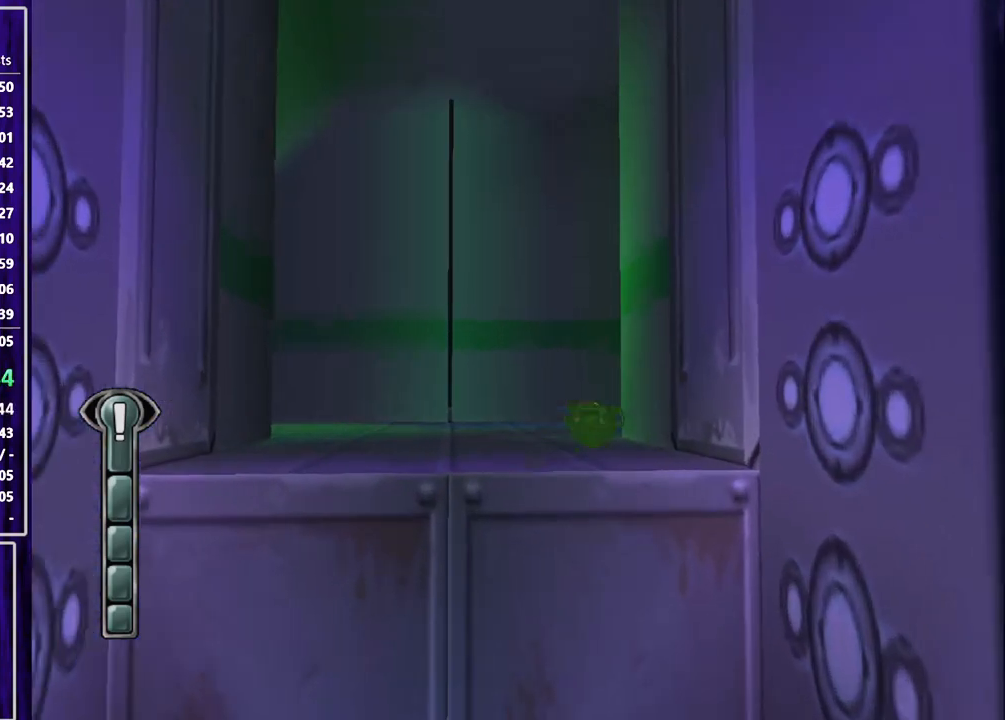
{"buttons": ["SQUARE", "DPAD_UP"], "left_stick": "center", "events": [[400, "SQUARE", "down"]]}
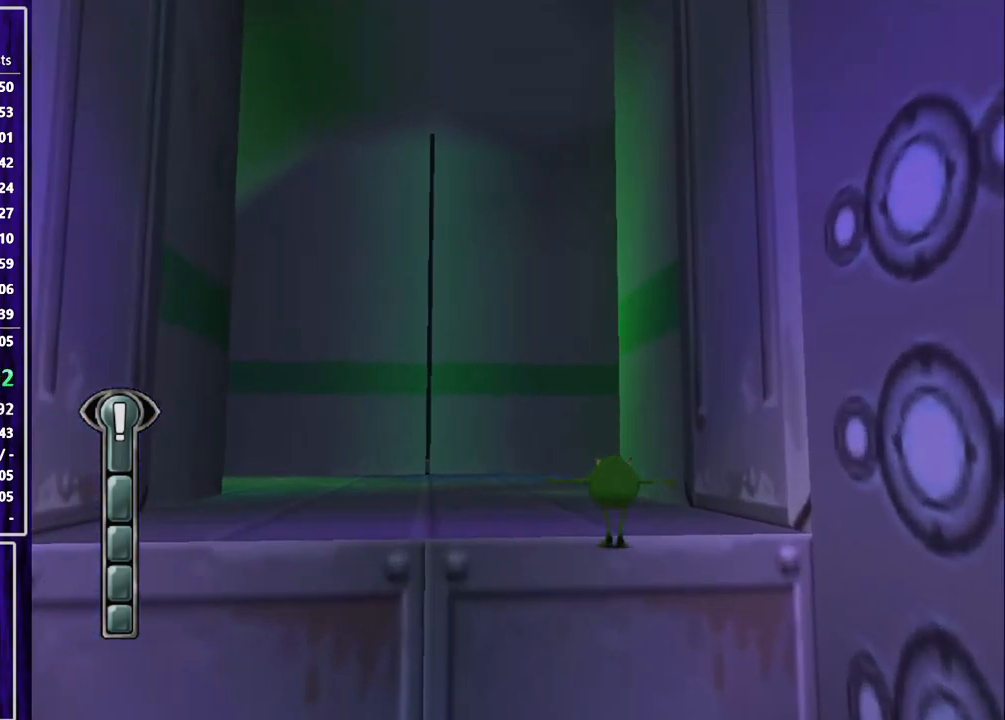
{"buttons": ["SQUARE", "DPAD_UP"], "left_stick": "center", "events": [[433, "SQUARE", "up"], [500, "SQUARE", "down"]]}
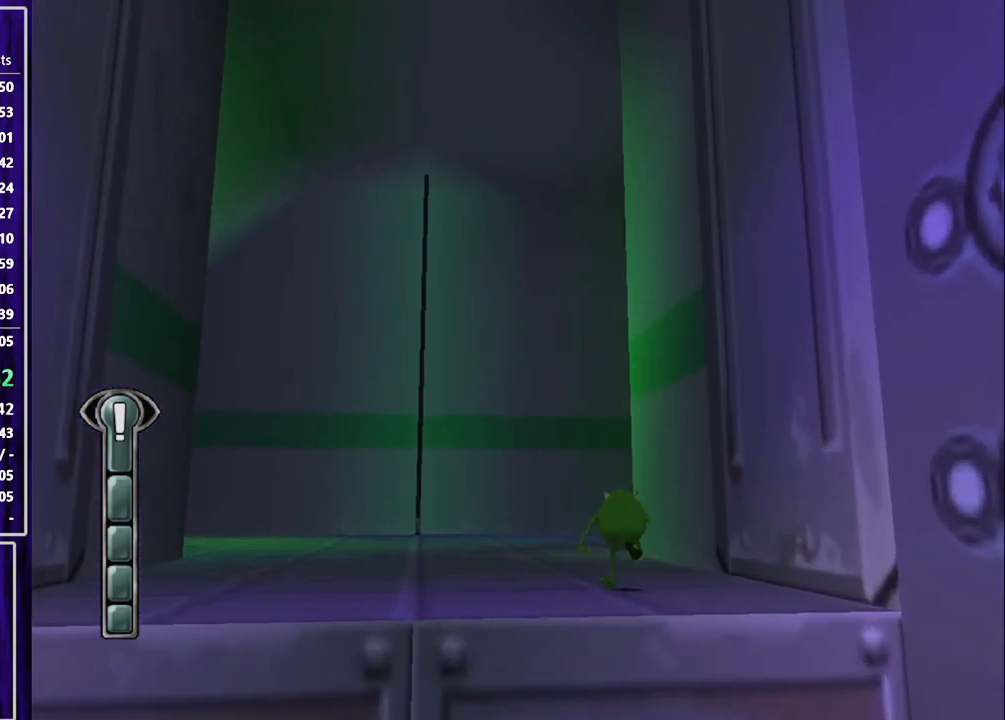
{"buttons": [], "left_stick": "center", "events": [[400, "SQUARE", "up"], [467, "DPAD_UP", "up"]]}
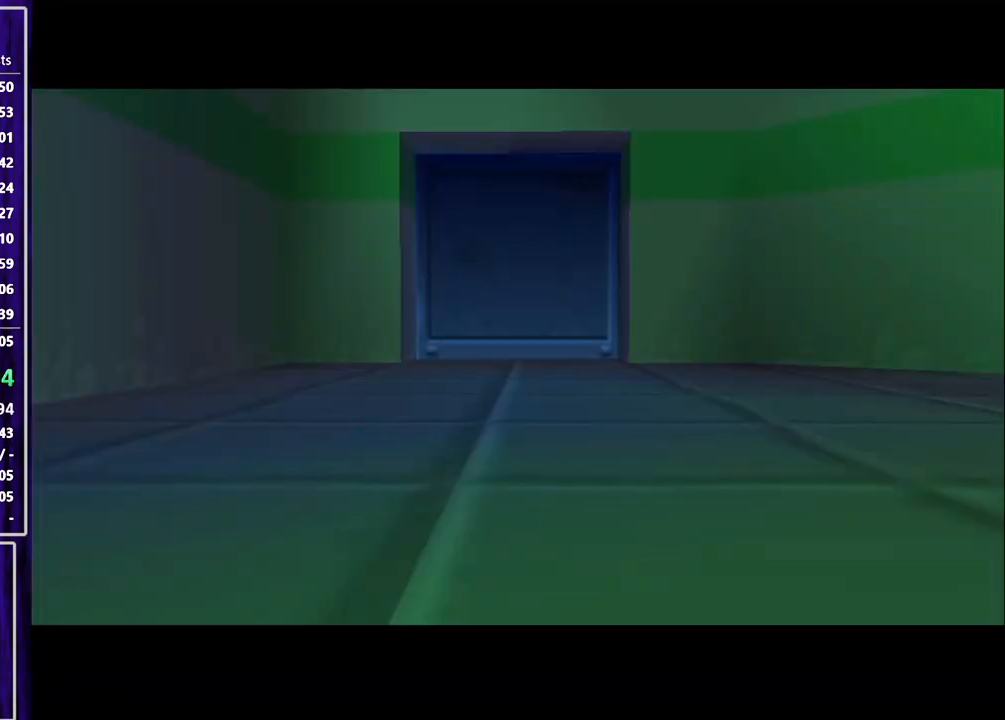
{"buttons": [], "left_stick": "center", "events": []}
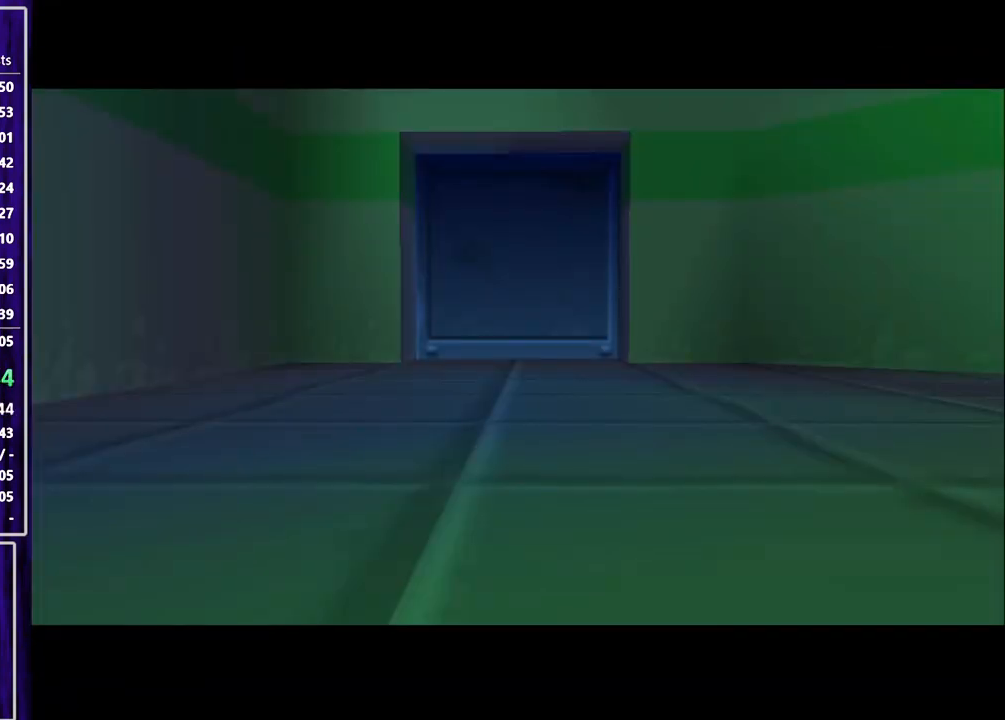
{"buttons": [], "left_stick": "center", "events": []}
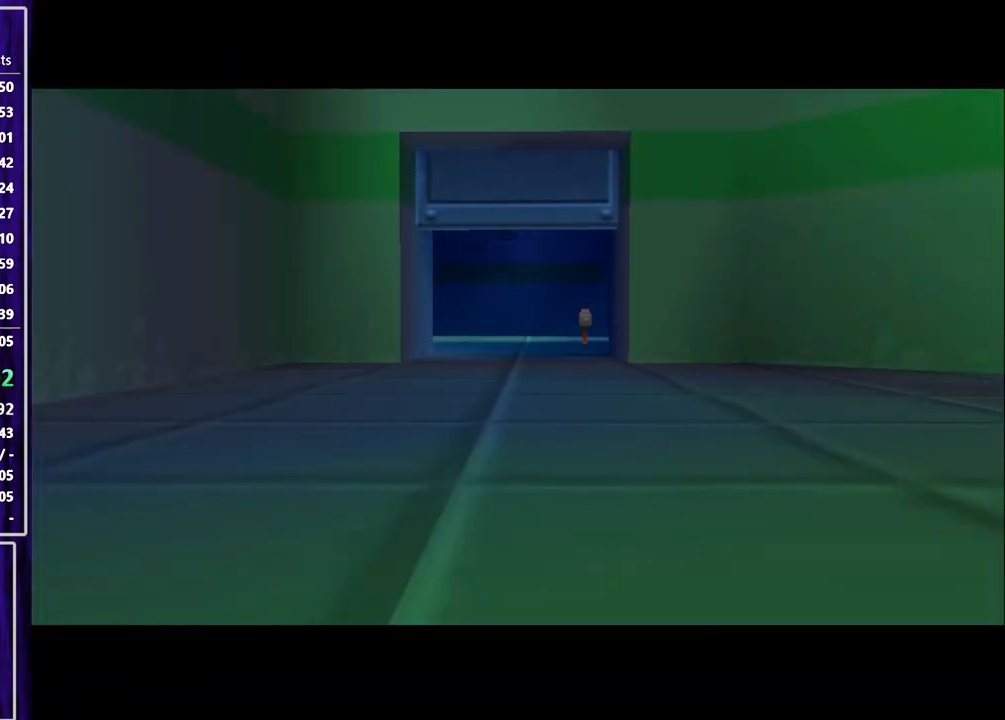
{"buttons": [], "left_stick": "center", "events": []}
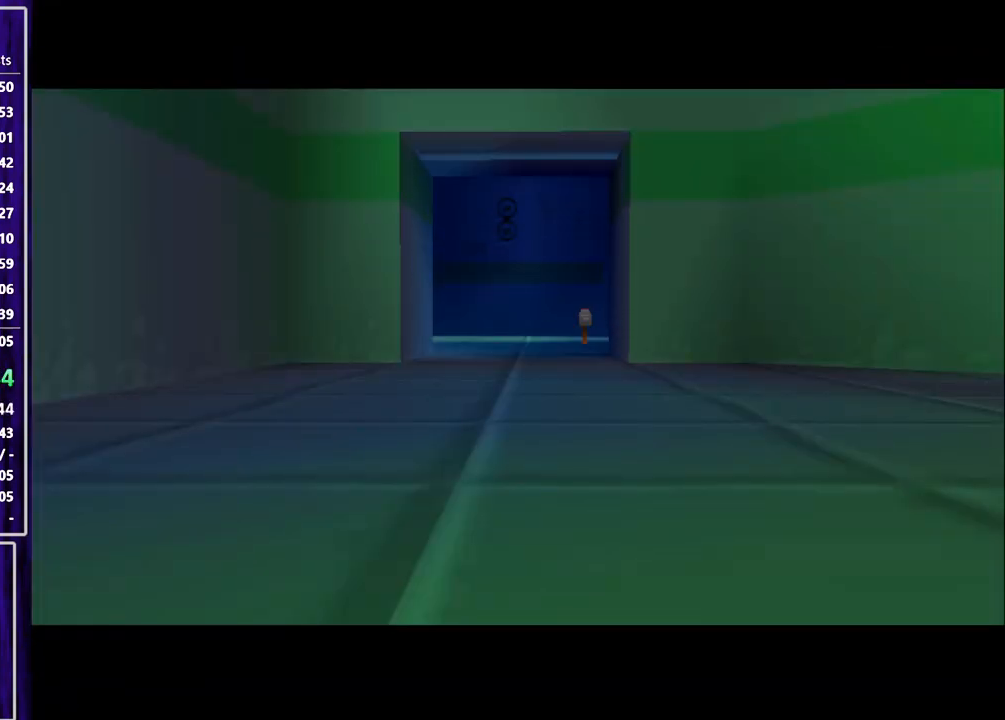
{"buttons": [], "left_stick": "center", "events": []}
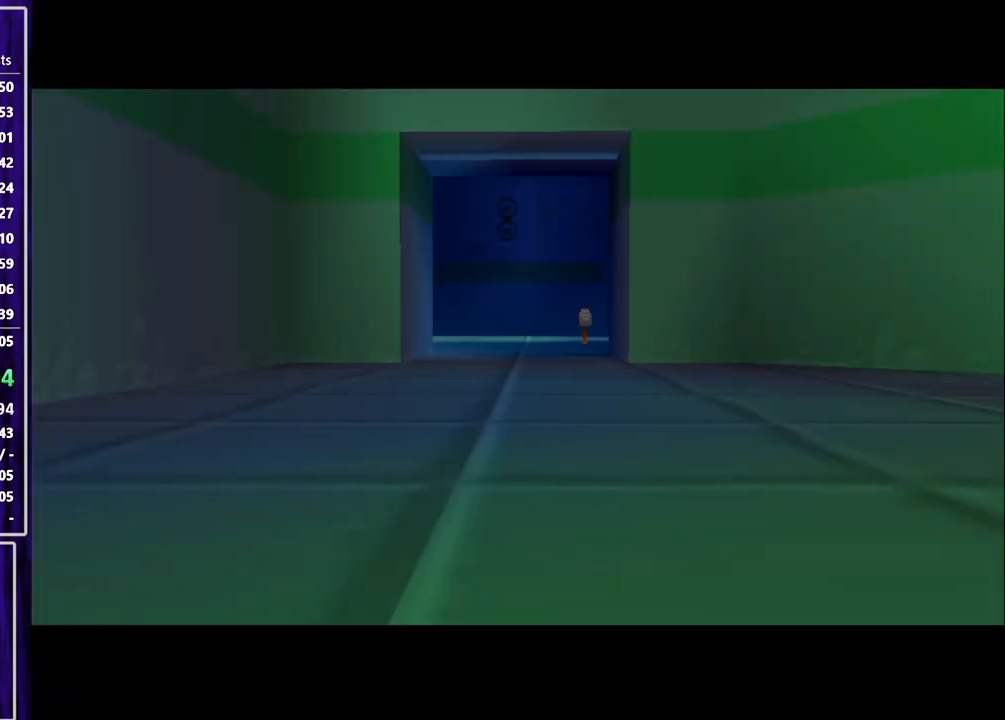
{"buttons": [], "left_stick": "center", "events": []}
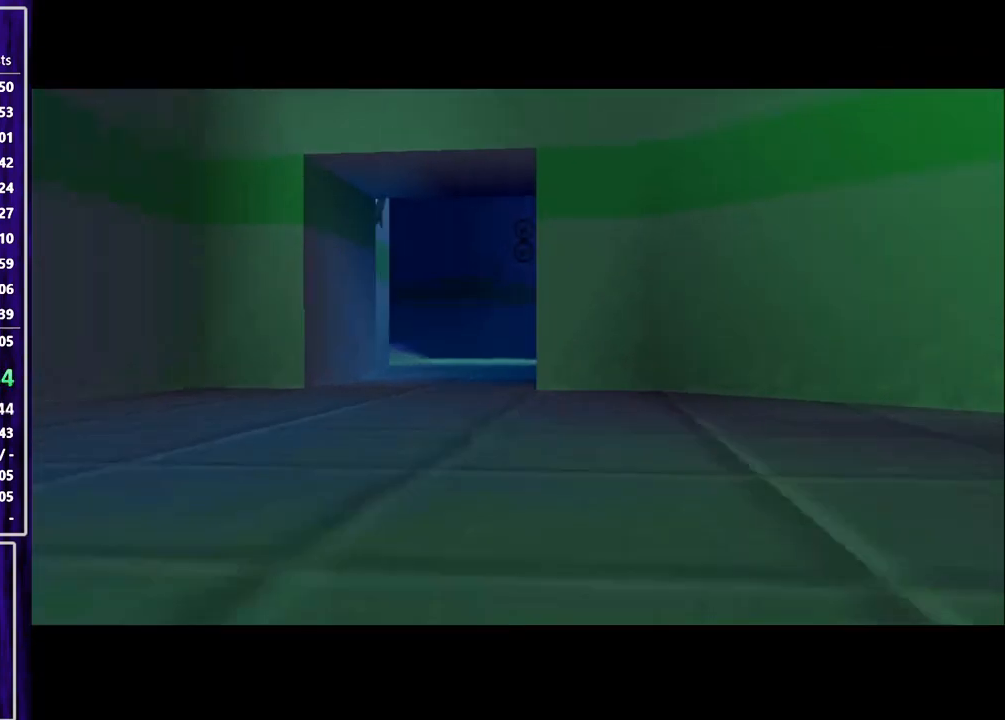
{"buttons": [], "left_stick": "center", "events": []}
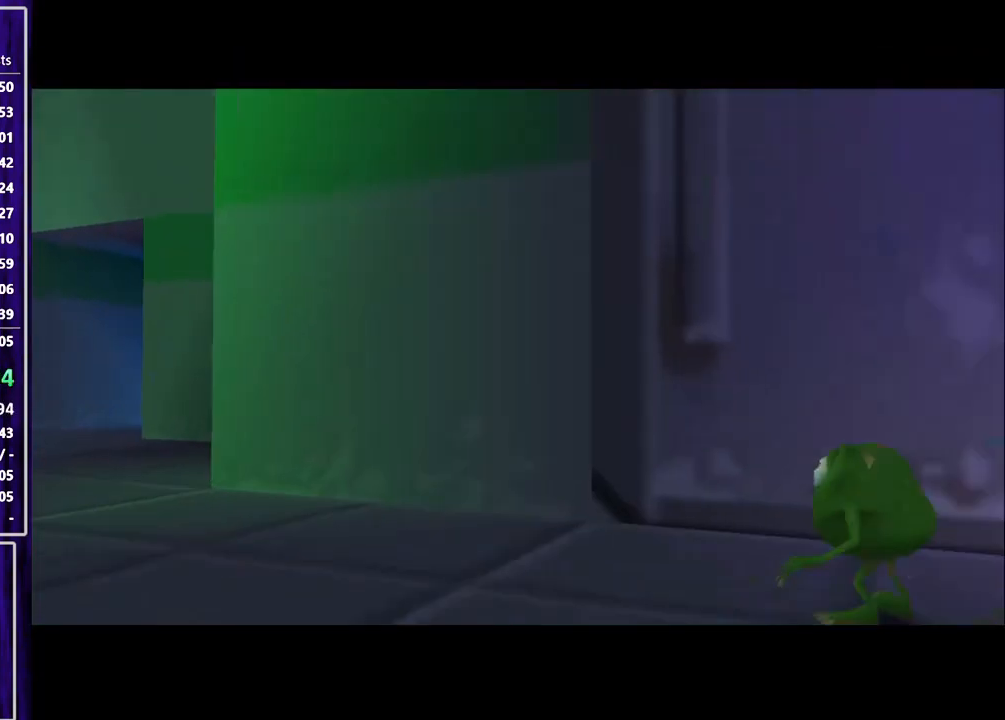
{"buttons": [], "left_stick": "center", "events": []}
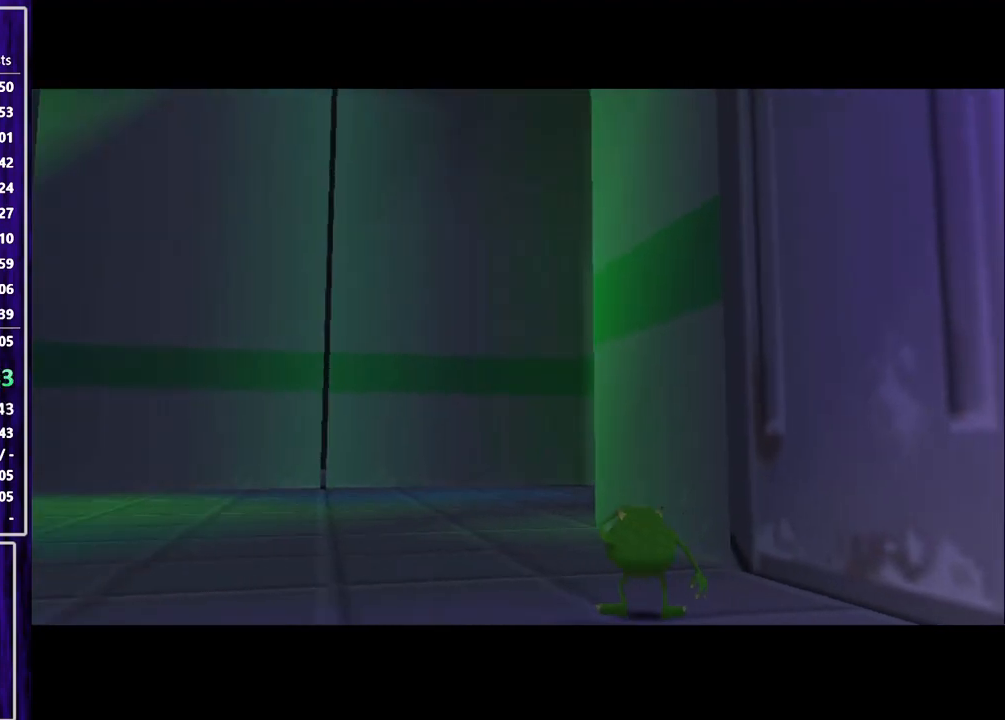
{"buttons": ["DPAD_UP"], "left_stick": "center", "events": [[200, "DPAD_UP", "down"]]}
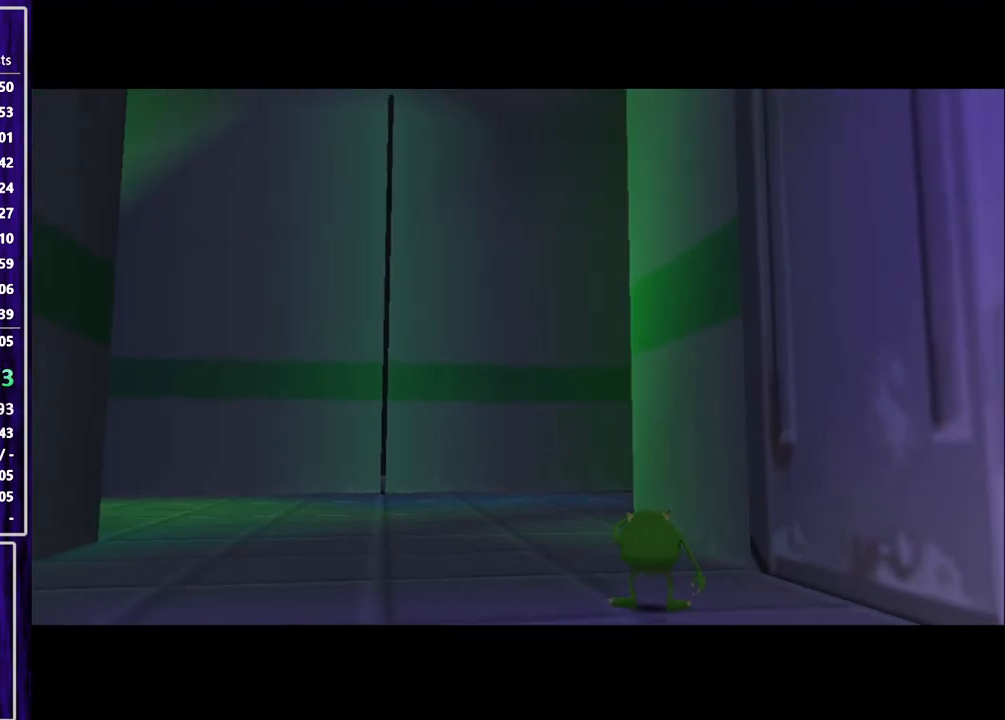
{"buttons": ["DPAD_UP"], "left_stick": "center", "events": []}
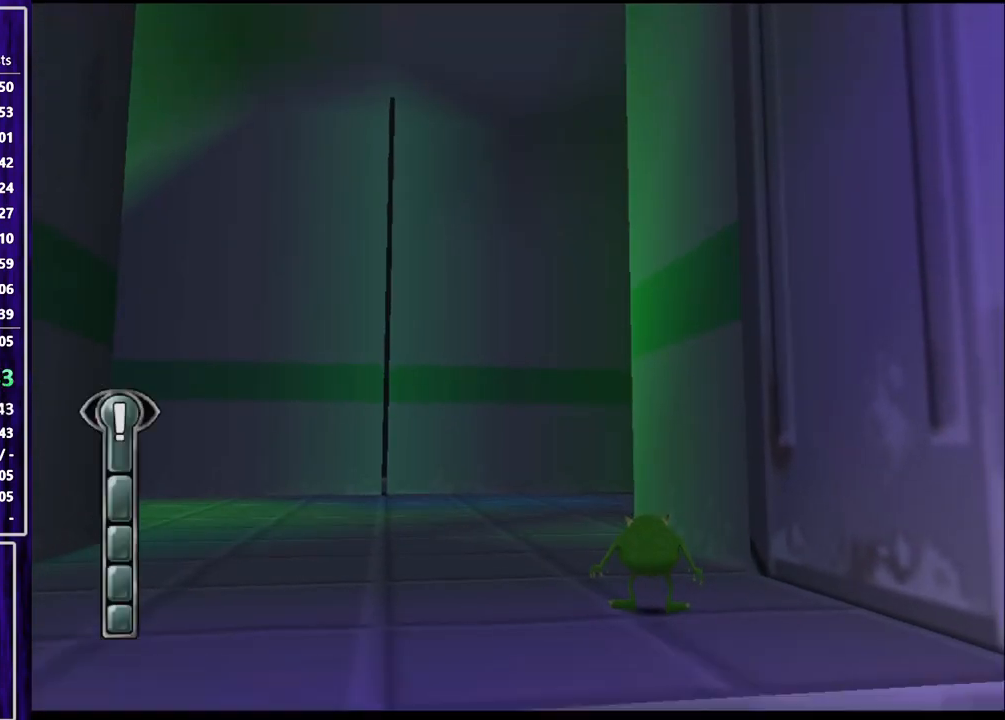
{"buttons": ["SQUARE", "DPAD_UP"], "left_stick": "center", "events": [[133, "SQUARE", "down"], [433, "DPAD_RIGHT", "down"], [500, "DPAD_RIGHT", "up"]]}
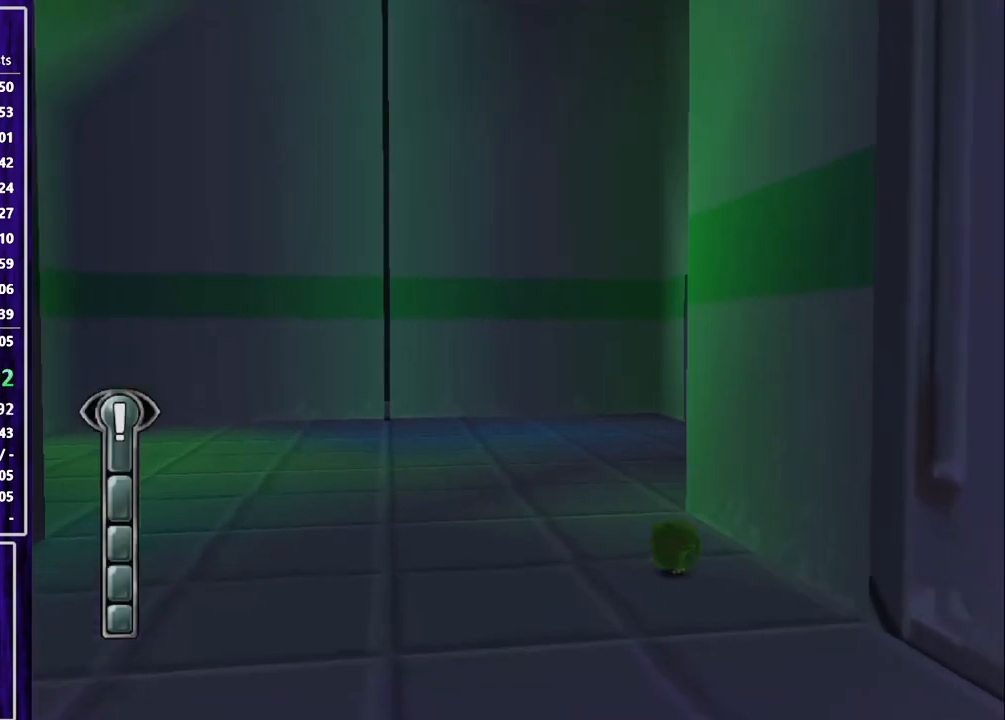
{"buttons": ["SQUARE", "DPAD_UP"], "left_stick": "center", "events": []}
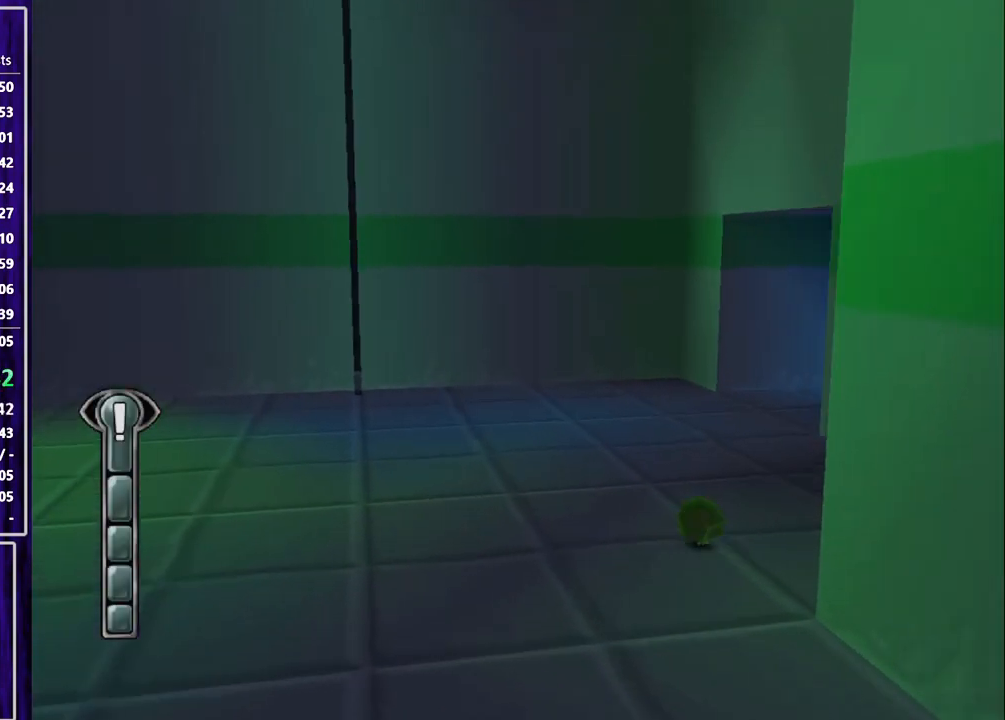
{"buttons": ["SQUARE", "DPAD_UP"], "left_stick": "center", "events": [[233, "SQUARE", "up"], [333, "SQUARE", "down"]]}
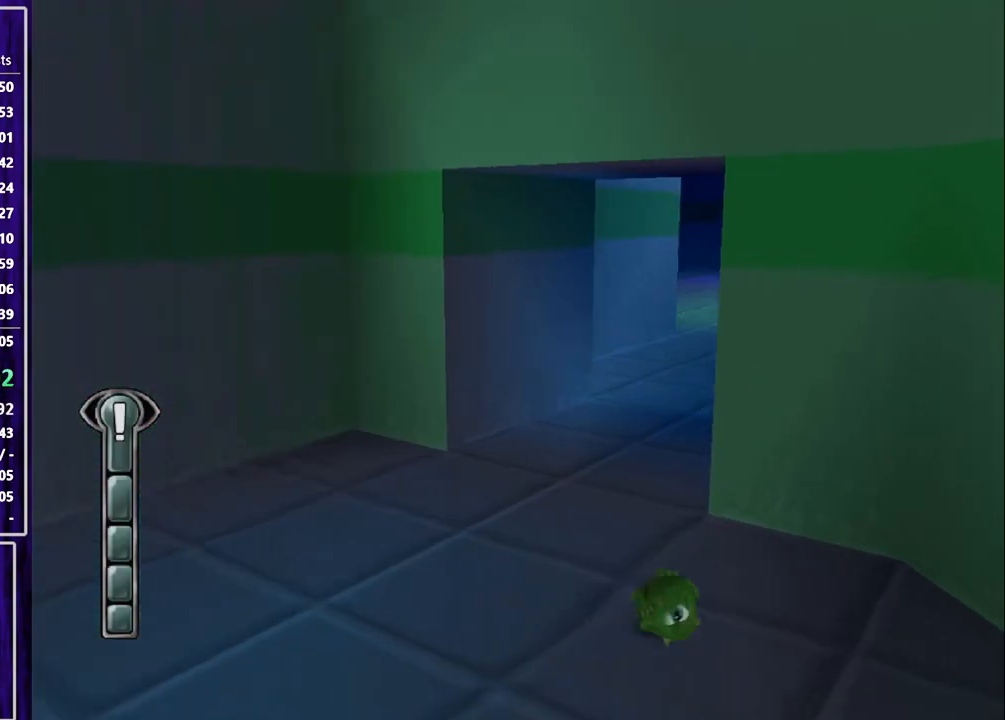
{"buttons": ["SQUARE", "DPAD_UP", "DPAD_LEFT"], "left_stick": "center", "events": [[200, "DPAD_LEFT", "down"]]}
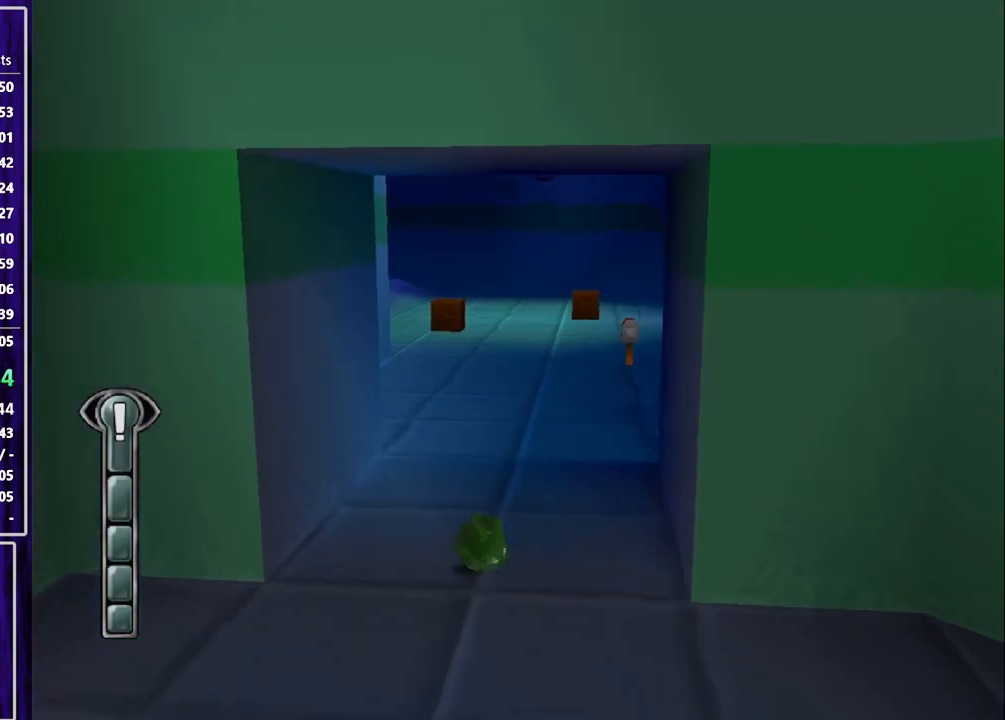
{"buttons": ["SQUARE", "DPAD_UP"], "left_stick": "center", "events": [[200, "DPAD_LEFT", "up"]]}
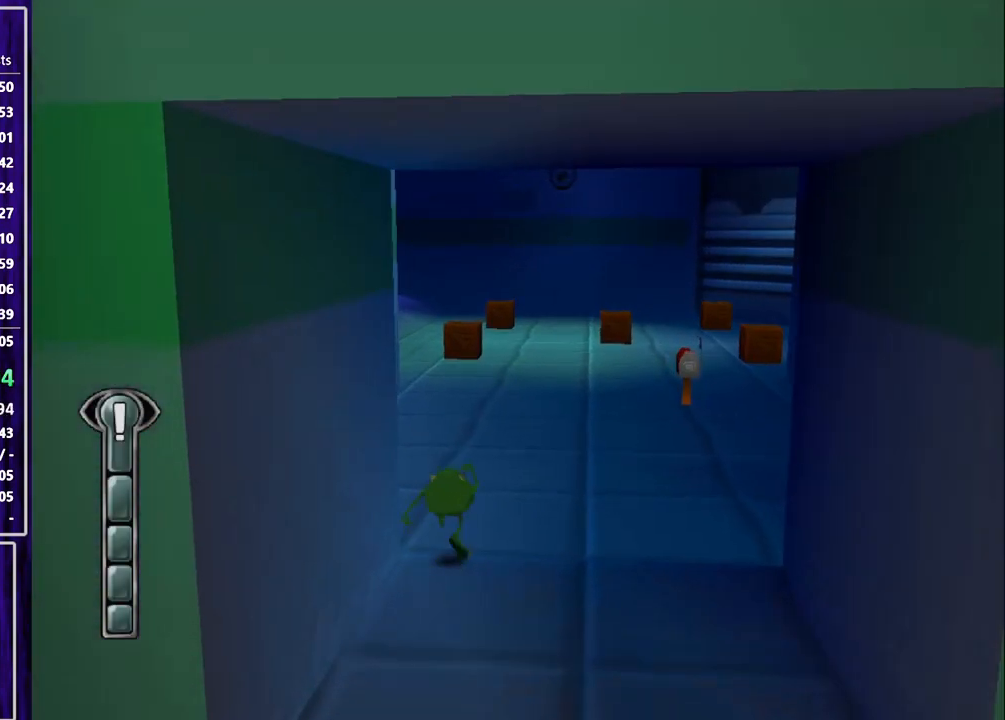
{"buttons": ["DPAD_UP"], "left_stick": "center", "events": [[100, "SQUARE", "up"]]}
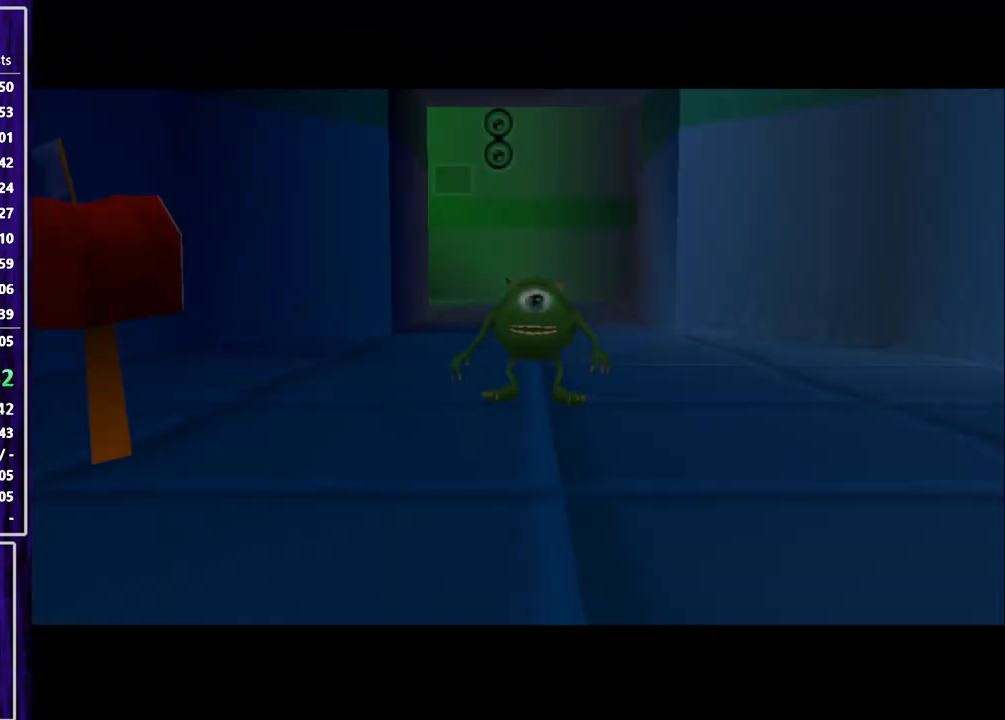
{"buttons": ["DPAD_UP"], "left_stick": "center", "events": []}